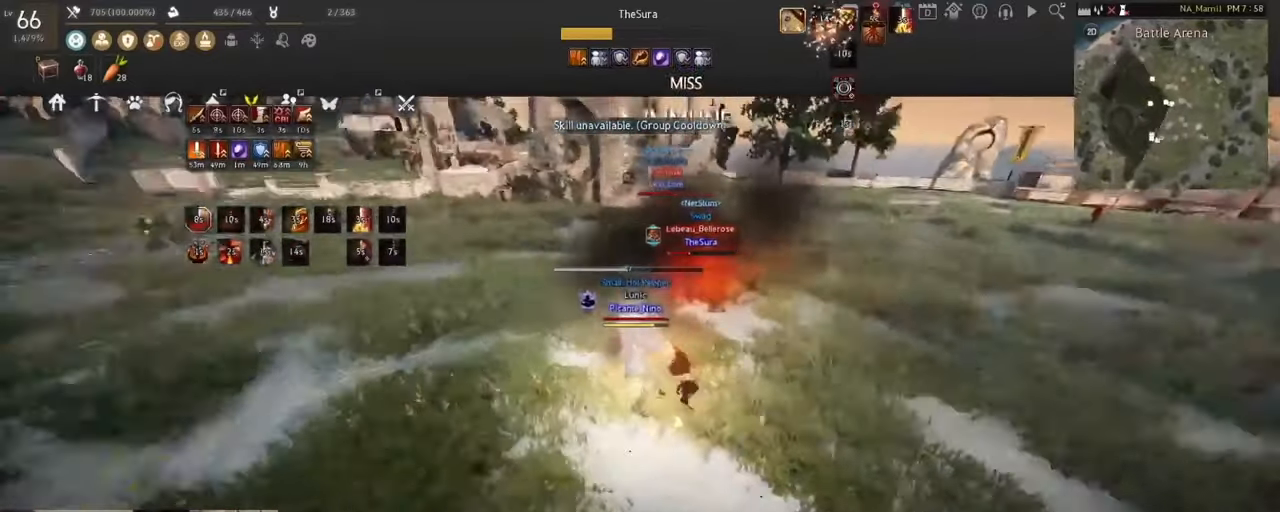
Gameplay with keyboard and mouse; each line is a JSON object with the keys and mouse buttons held at the frame after it. "events" lists presses ("down") and releases ("up") of "a", "c", "d", "e", "f", "q", "s", "shift", "space", "tab", "w", "x", "z", "mouse_left" and "mouse_right" between this image and that frame as [ms after this image, input, new state], when the widget could be followed in between. "mouse_left", "mouse_right" = the "left", "right" buttons of the "mouse" list. No other keys are recorded. Mouse movement is not recorded.
{"keys": [], "mouse": ["left"], "events": [[117, "f", "up"], [117, "s", "up"], [284, "mouse_left", "down"]]}
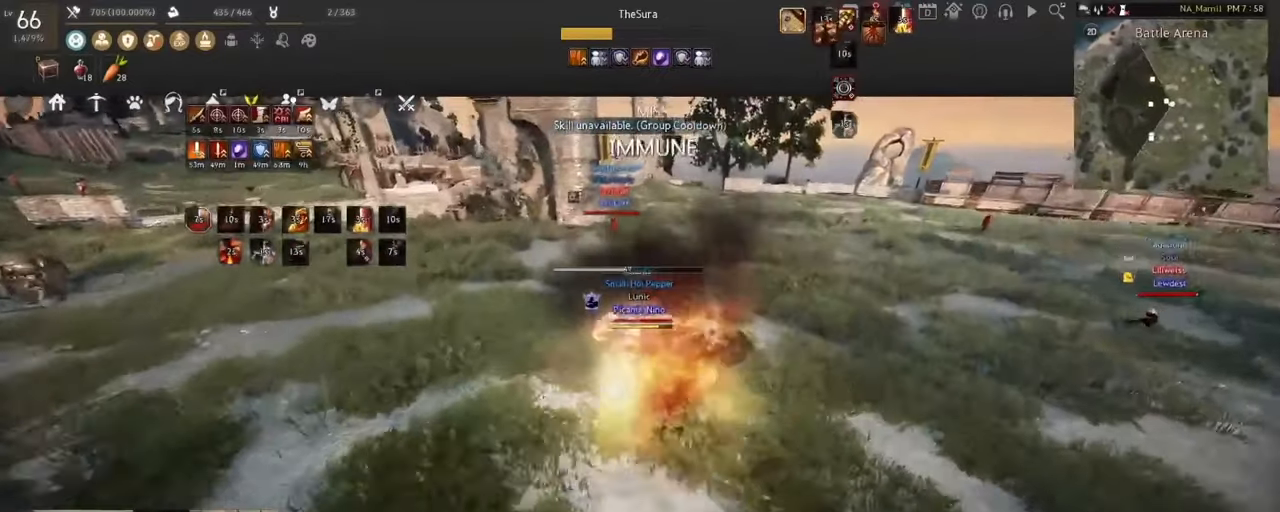
{"keys": [], "mouse": [], "events": [[250, "mouse_left", "up"]]}
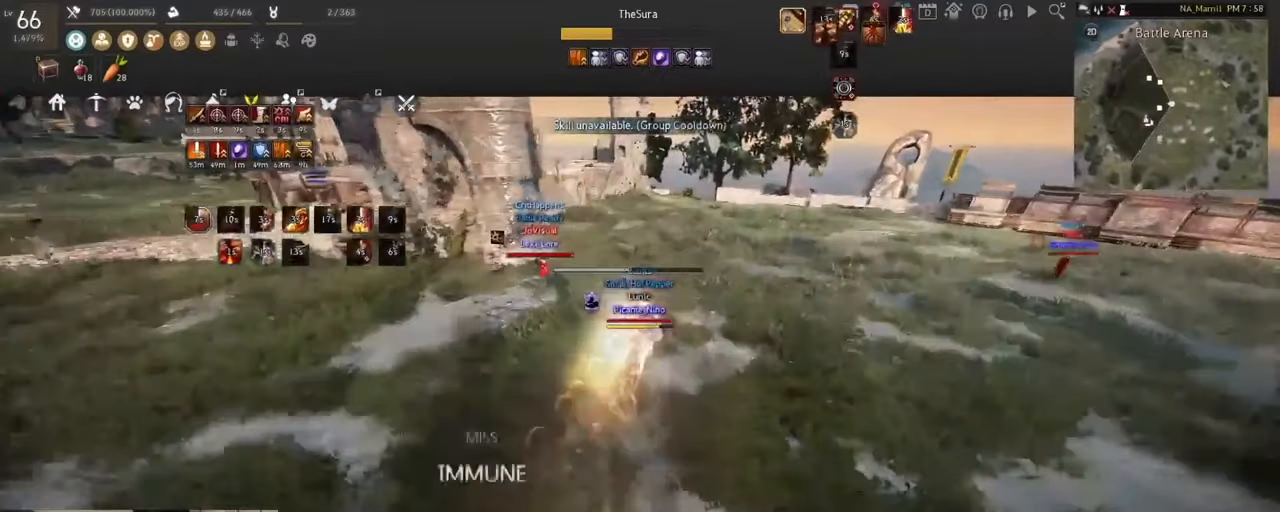
{"keys": ["s", "shift"], "mouse": ["right"], "events": [[300, "mouse_right", "down"], [300, "shift", "down"], [367, "s", "down"]]}
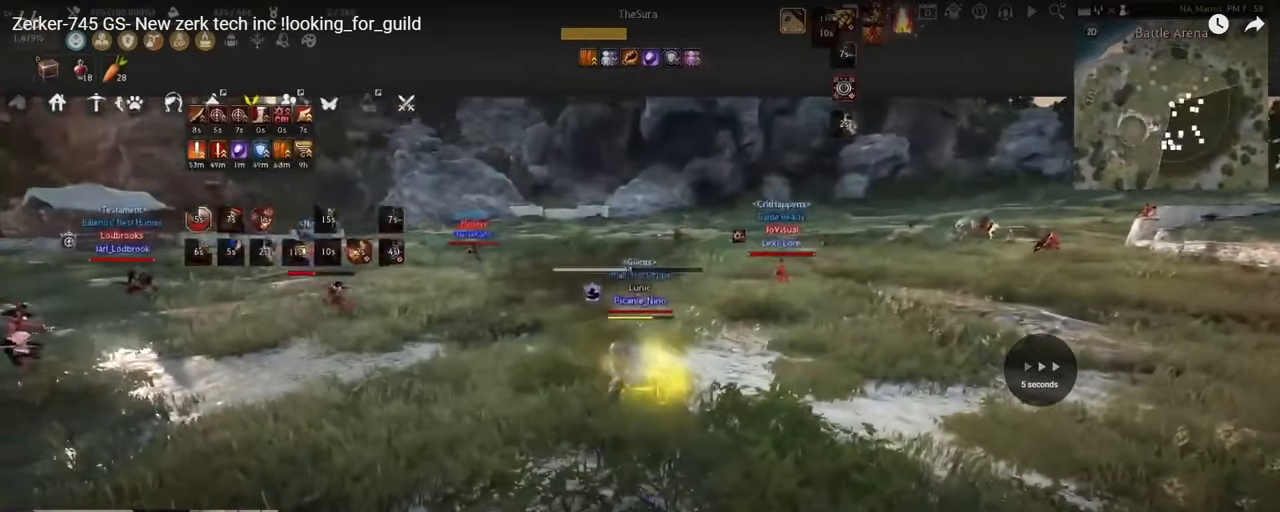
{"keys": ["shift"], "mouse": ["right"], "events": [[433, "s", "up"]]}
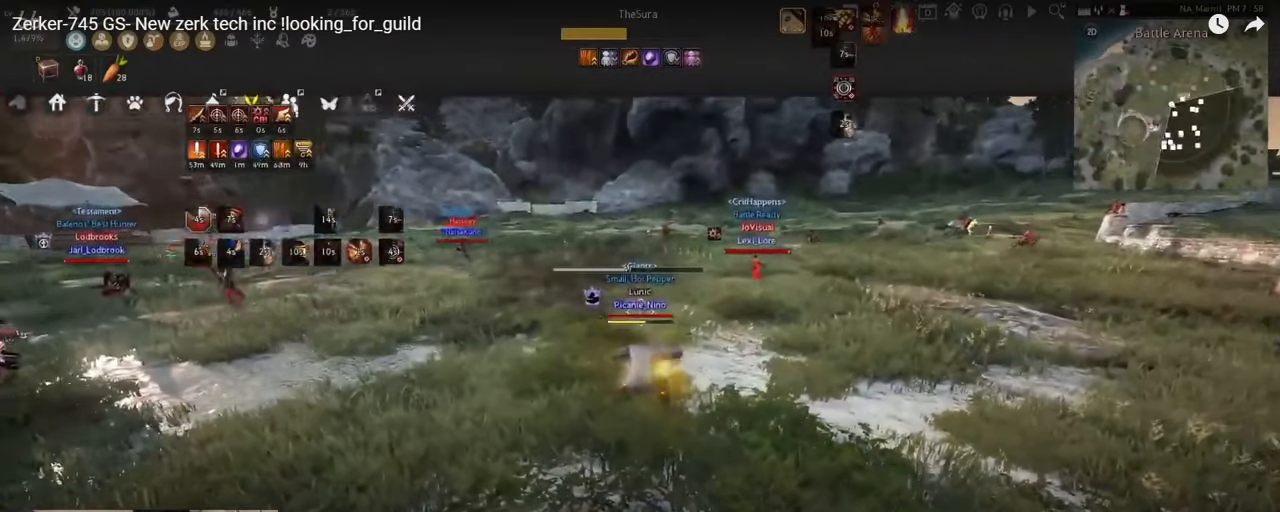
{"keys": ["shift", "x"], "mouse": [], "events": [[350, "mouse_left", "down"], [350, "mouse_right", "up"], [350, "shift", "up"], [484, "mouse_left", "up"], [484, "x", "down"], [501, "shift", "down"]]}
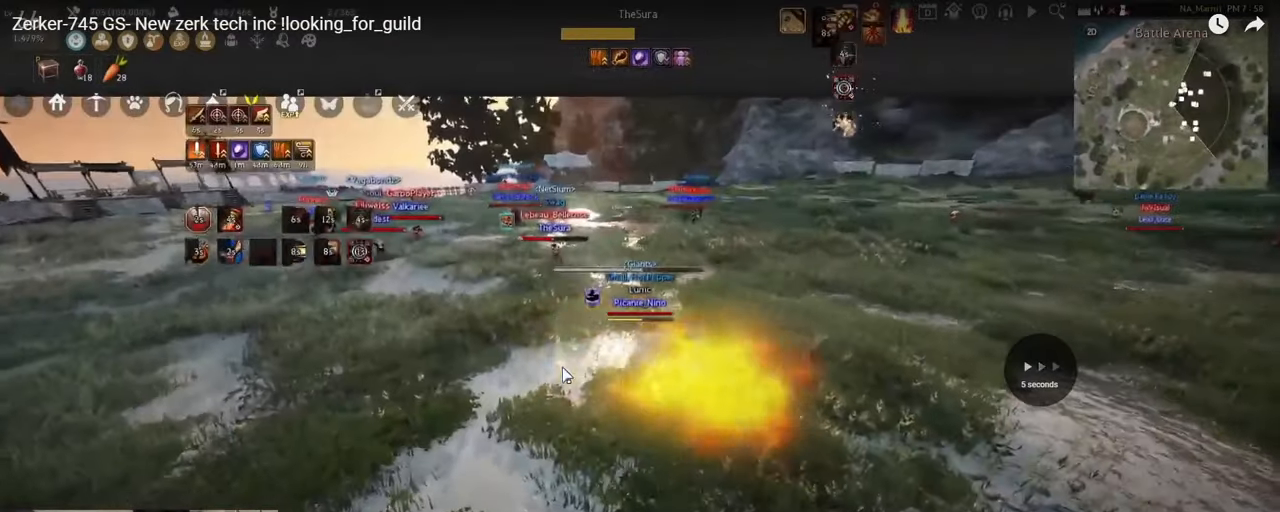
{"keys": ["shift", "x"], "mouse": ["left"], "events": [[150, "mouse_left", "down"], [317, "x", "up"], [417, "mouse_left", "up"], [417, "x", "down"], [500, "mouse_left", "down"]]}
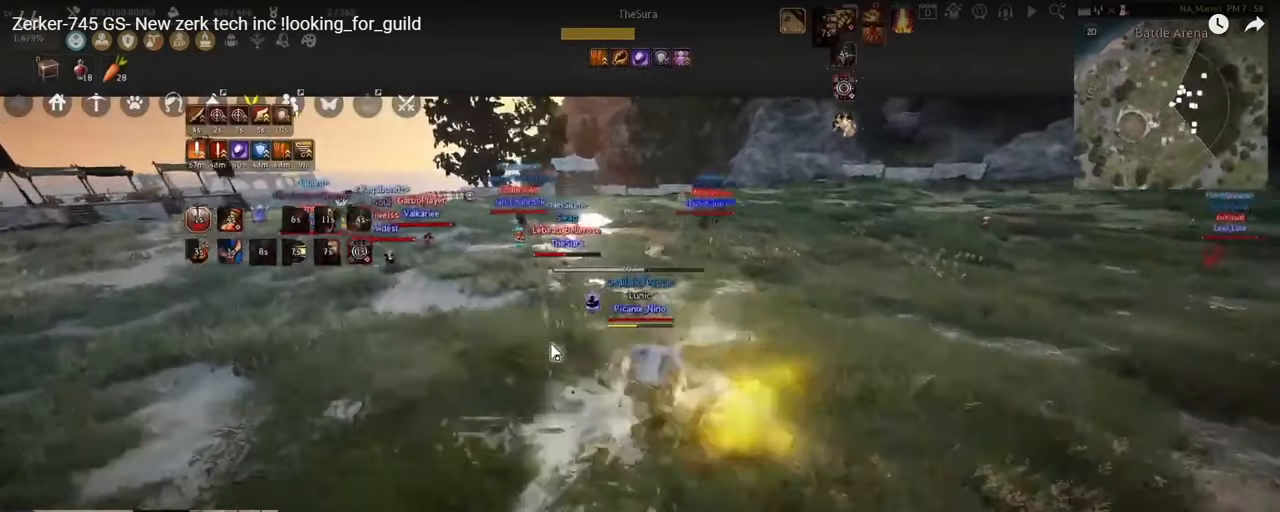
{"keys": [], "mouse": ["left"], "events": [[284, "x", "up"], [334, "shift", "up"]]}
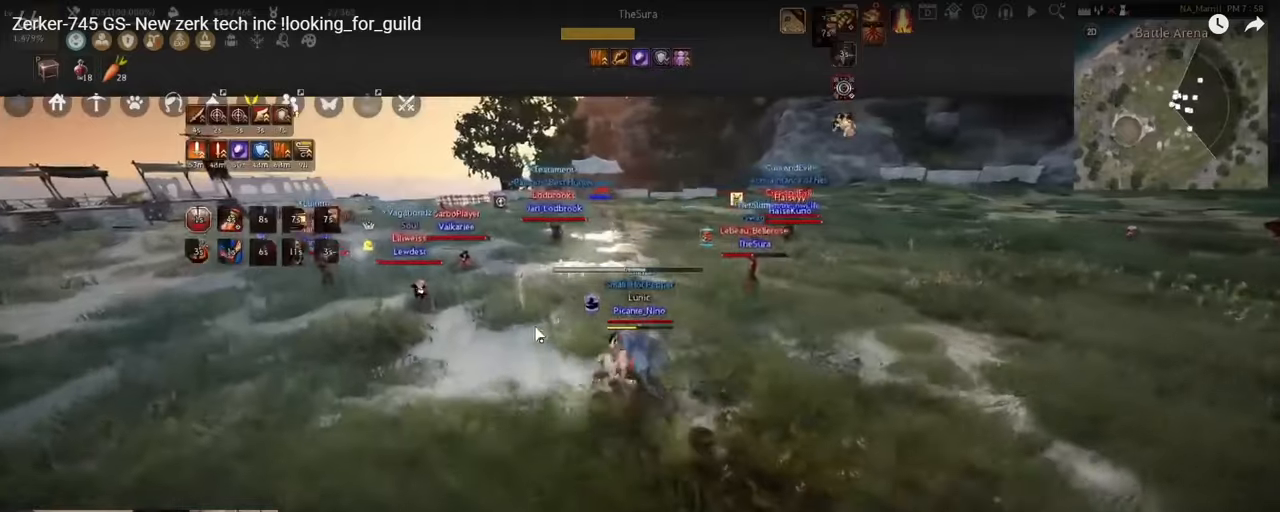
{"keys": ["f"], "mouse": [], "events": [[351, "f", "down"], [351, "mouse_left", "up"]]}
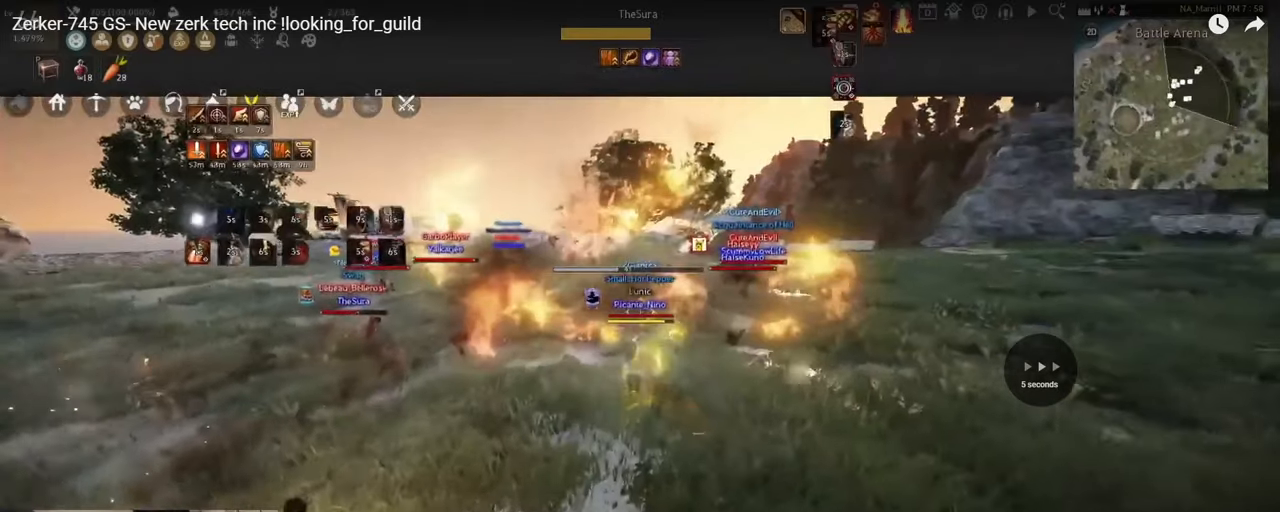
{"keys": ["f"], "mouse": [], "events": []}
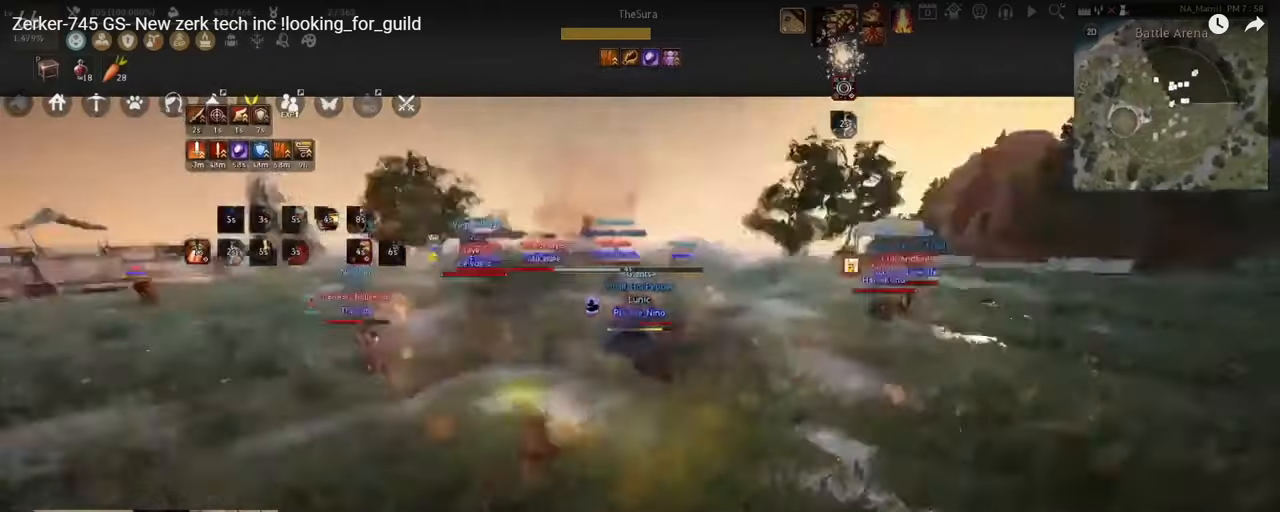
{"keys": ["d", "shift"], "mouse": [], "events": [[101, "f", "up"], [101, "shift", "down"], [167, "d", "down"]]}
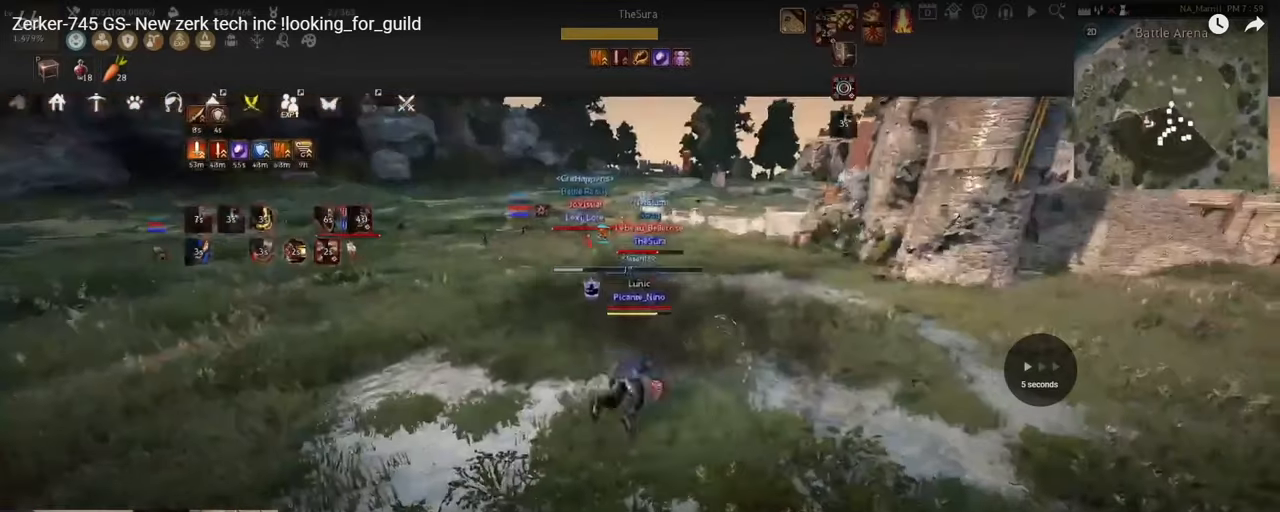
{"keys": ["shift"], "mouse": ["right"], "events": [[50, "d", "up"], [117, "mouse_right", "down"]]}
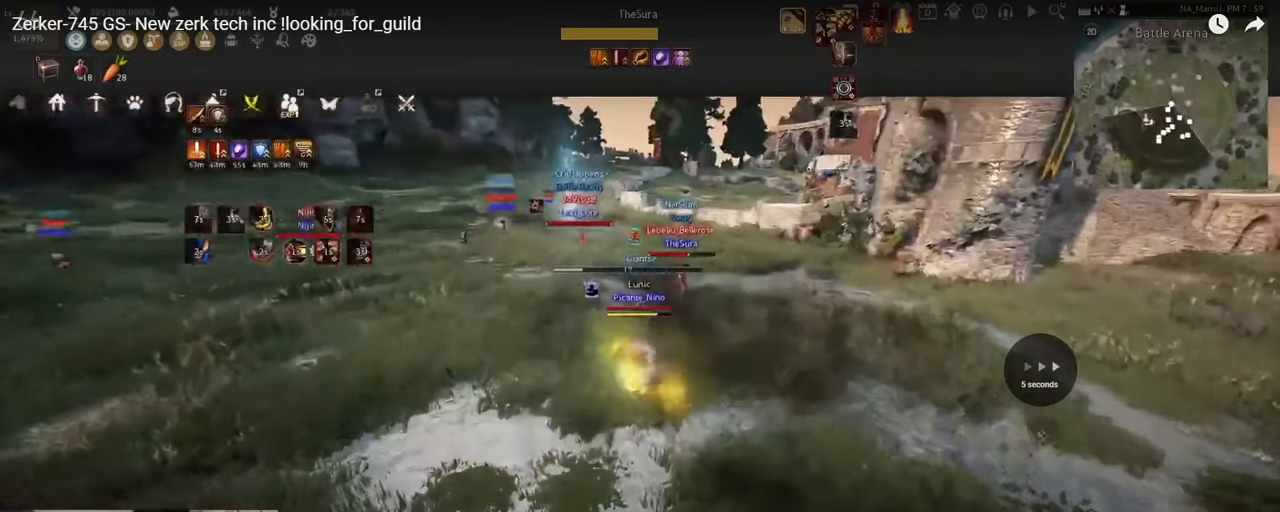
{"keys": ["shift"], "mouse": ["left"], "events": [[51, "mouse_left", "down"], [217, "mouse_right", "up"]]}
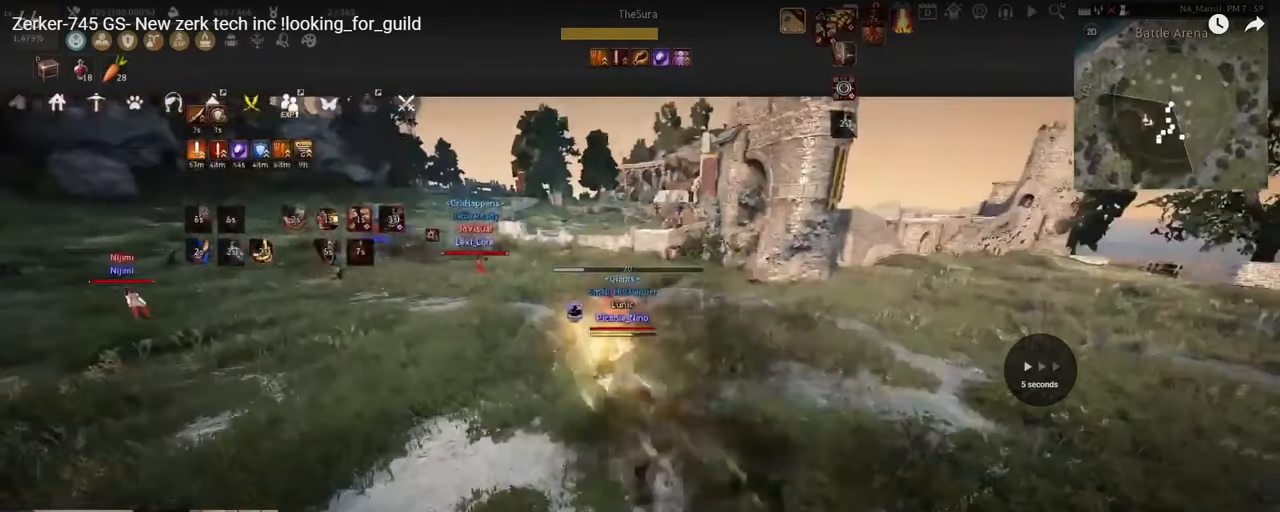
{"keys": [], "mouse": [], "events": [[50, "mouse_left", "up"], [83, "space", "down"], [217, "shift", "up"], [350, "space", "up"]]}
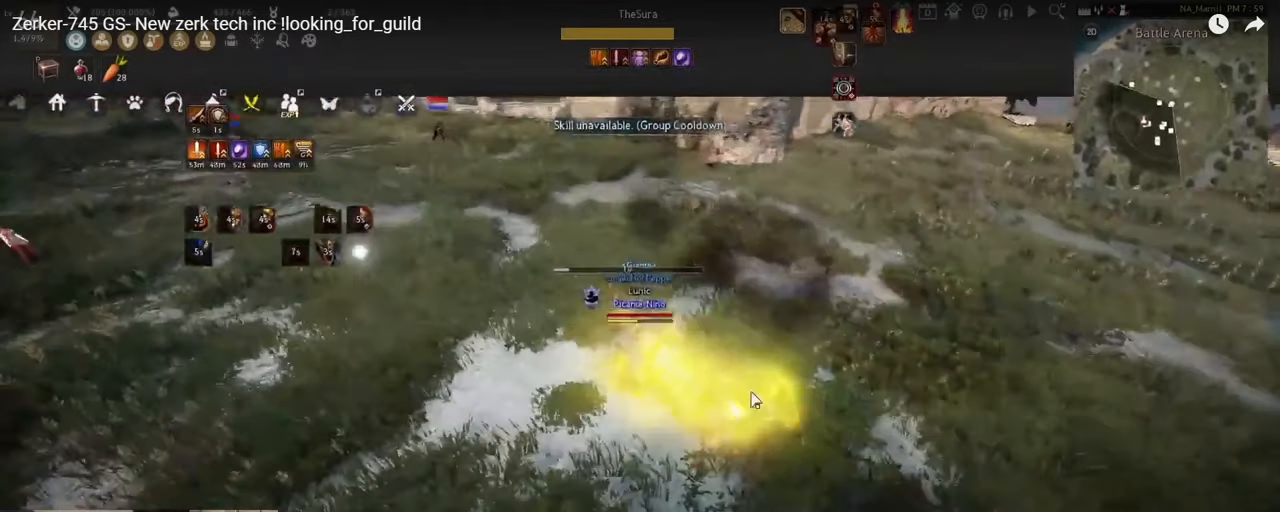
{"keys": [], "mouse": ["left"], "events": [[183, "mouse_left", "down"]]}
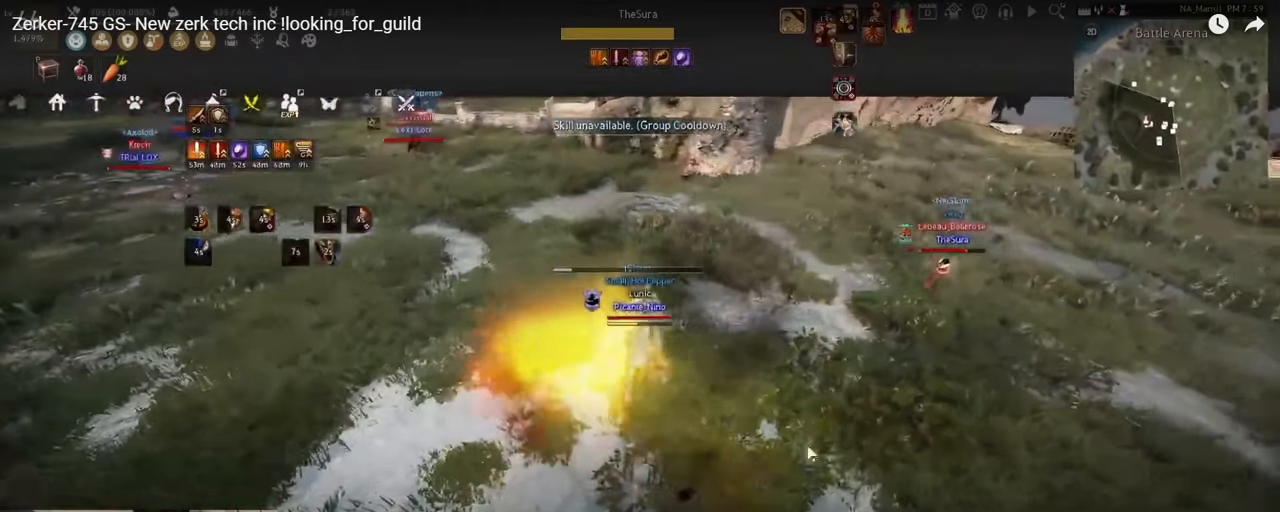
{"keys": [], "mouse": ["left"], "events": [[17, "mouse_left", "up"], [84, "mouse_left", "down"], [351, "mouse_left", "up"], [484, "mouse_left", "down"]]}
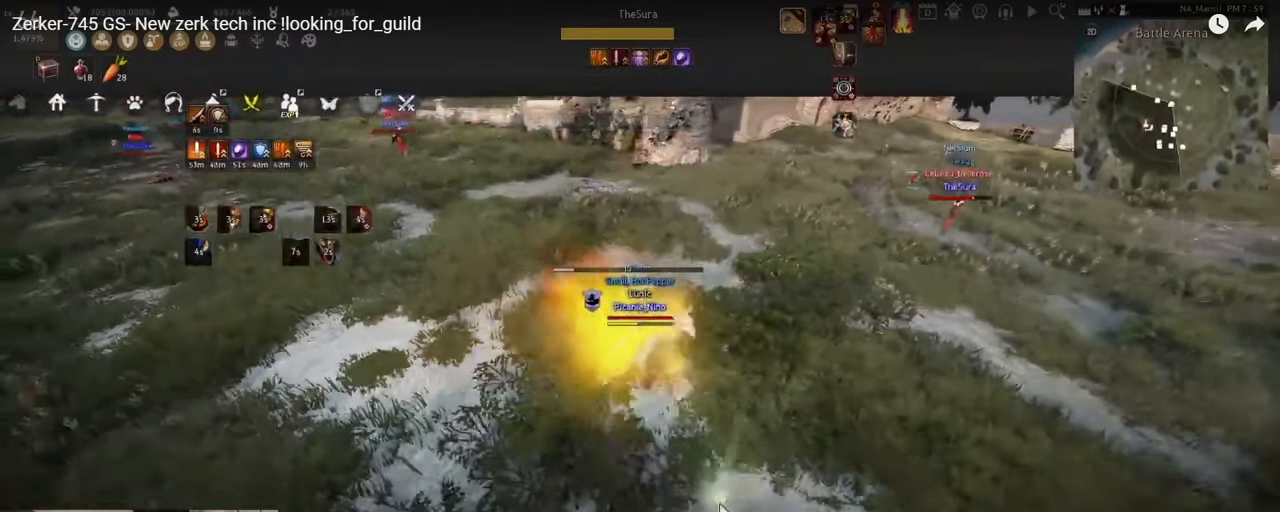
{"keys": [], "mouse": ["left"], "events": [[217, "mouse_left", "up"], [417, "mouse_left", "down"]]}
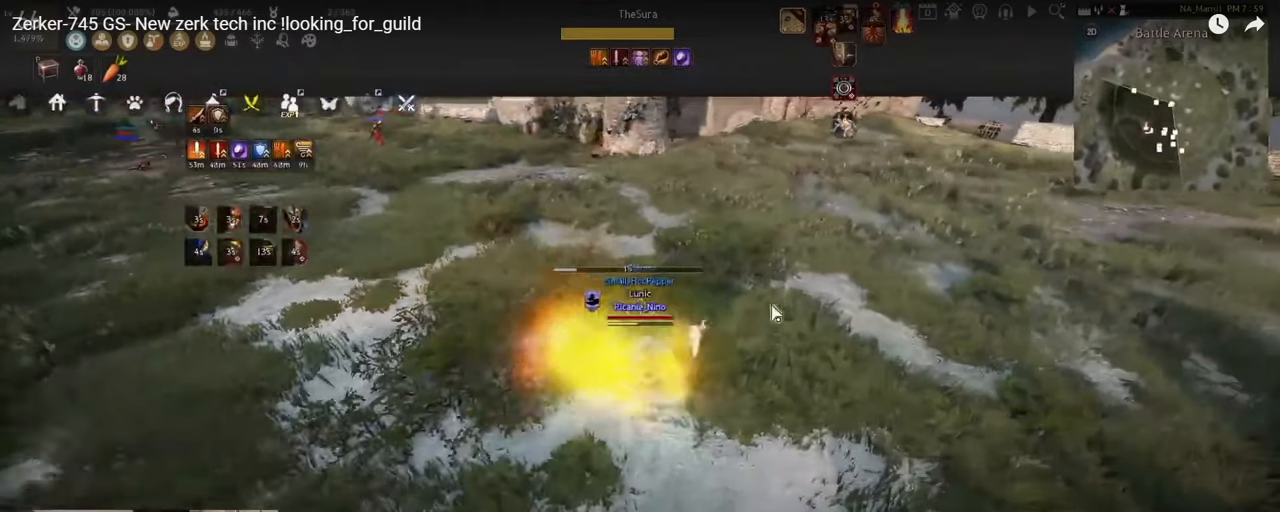
{"keys": [], "mouse": [], "events": [[84, "mouse_left", "up"], [251, "mouse_left", "down"], [451, "mouse_left", "up"]]}
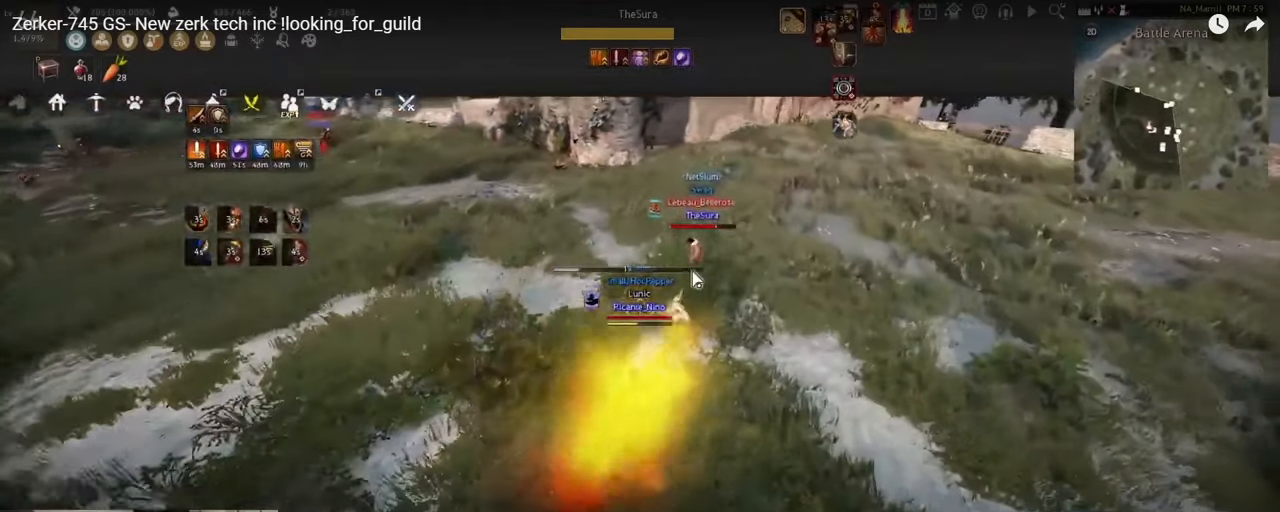
{"keys": ["e", "shift"], "mouse": [], "events": [[150, "mouse_left", "down"], [384, "mouse_left", "up"], [484, "e", "down"], [484, "shift", "down"]]}
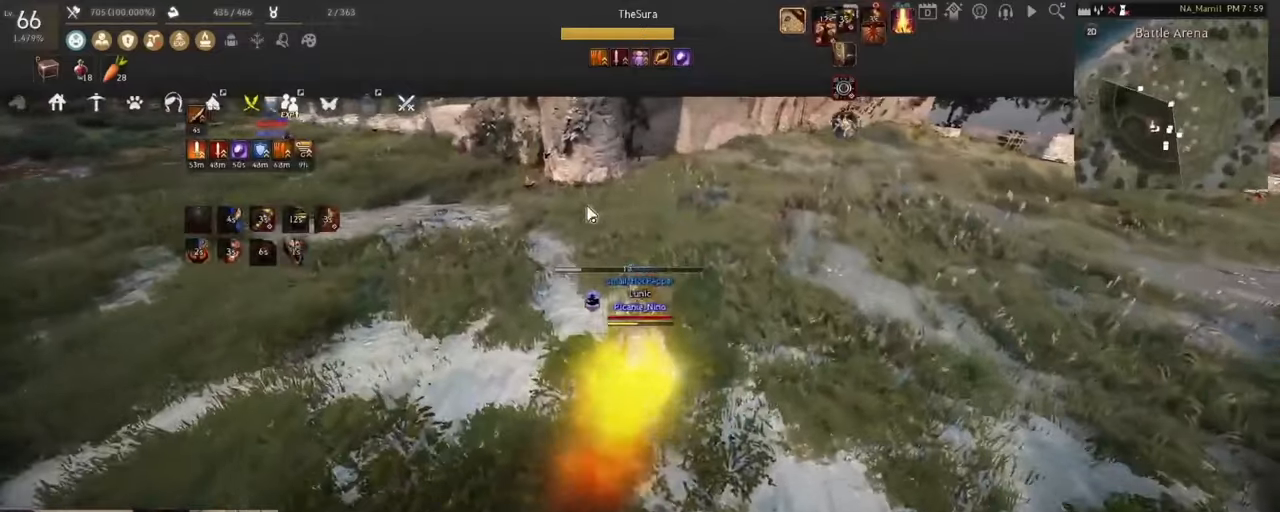
{"keys": ["shift"], "mouse": [], "events": [[217, "e", "up"], [250, "e", "down"], [484, "e", "up"]]}
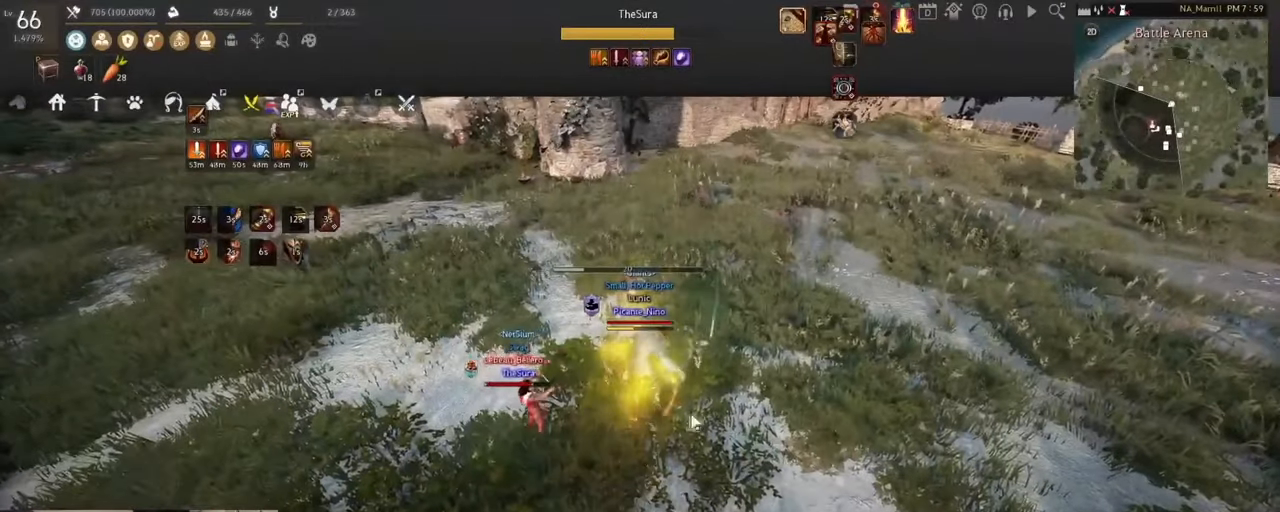
{"keys": ["q"], "mouse": [], "events": [[17, "shift", "up"], [351, "q", "down"]]}
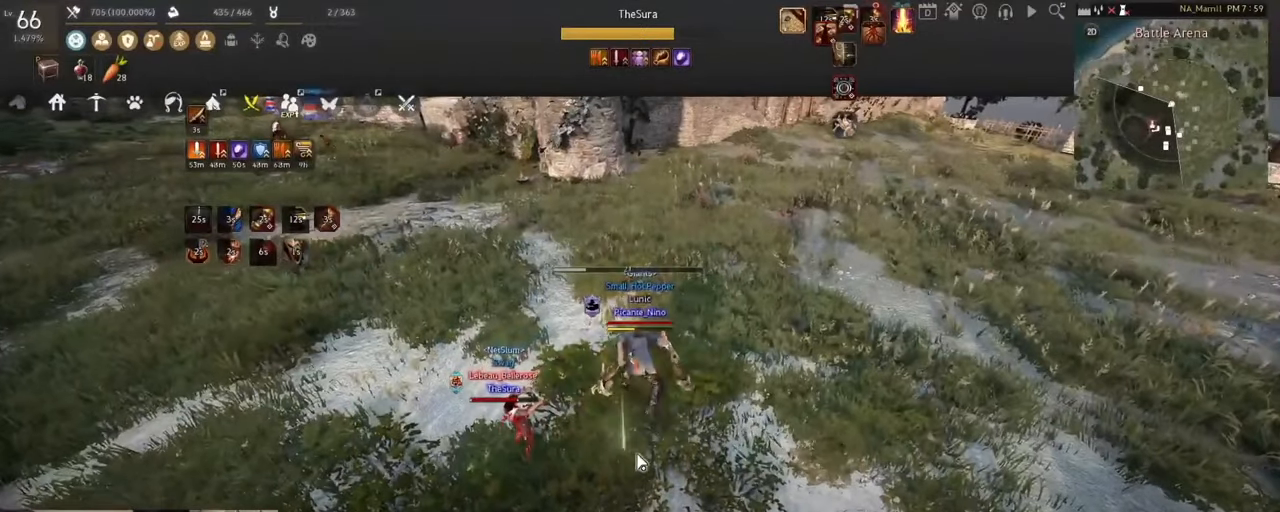
{"keys": ["q"], "mouse": [], "events": [[83, "q", "up"], [217, "q", "down"], [417, "q", "up"], [484, "q", "down"]]}
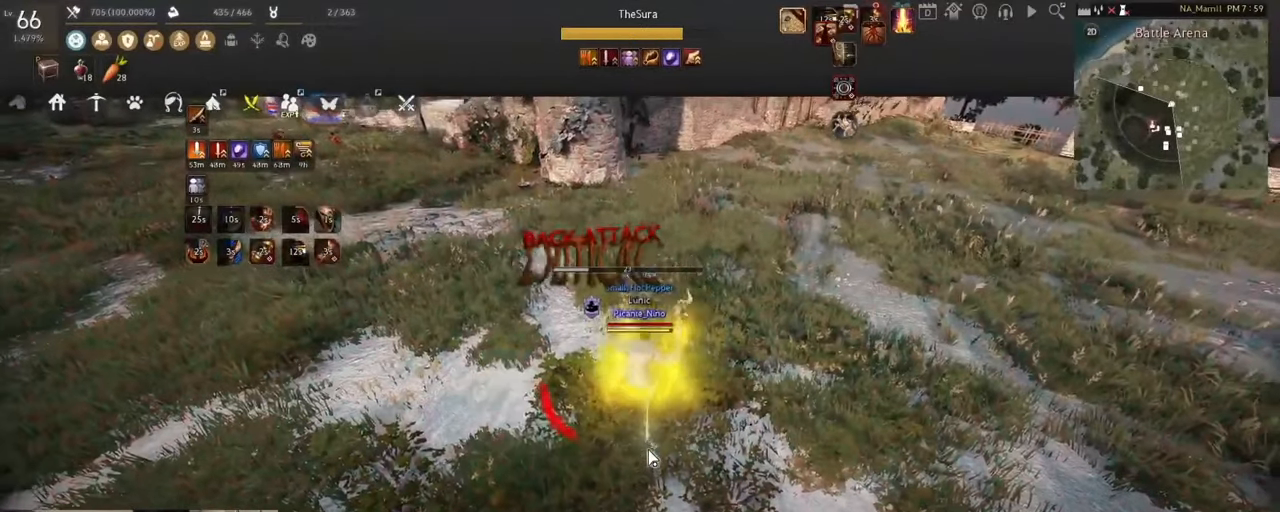
{"keys": [], "mouse": [], "events": [[251, "q", "up"]]}
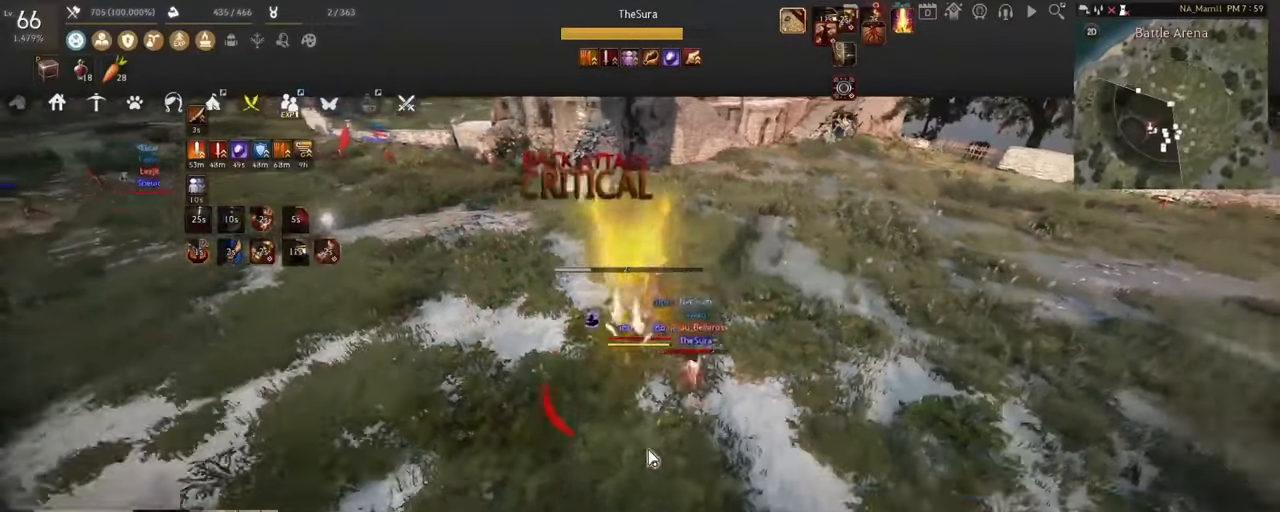
{"keys": [], "mouse": [], "events": []}
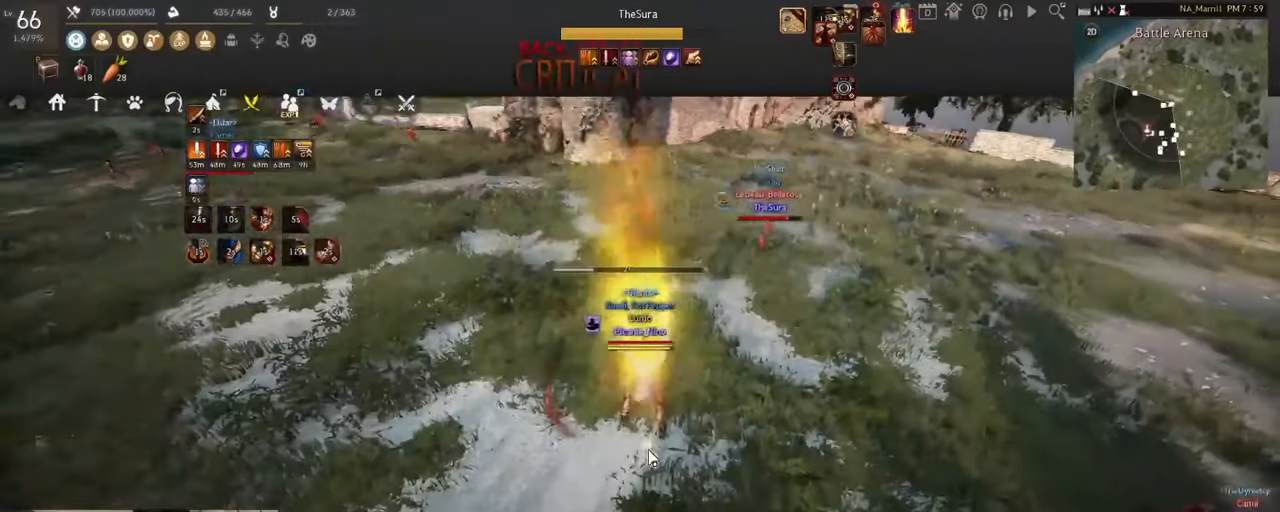
{"keys": [], "mouse": [], "events": []}
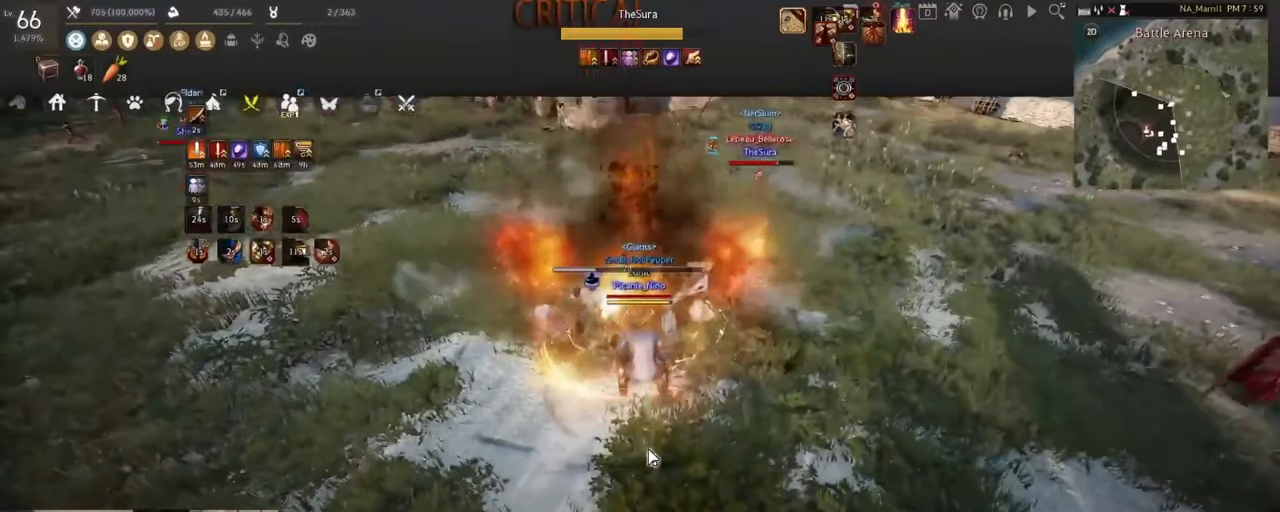
{"keys": [], "mouse": [], "events": []}
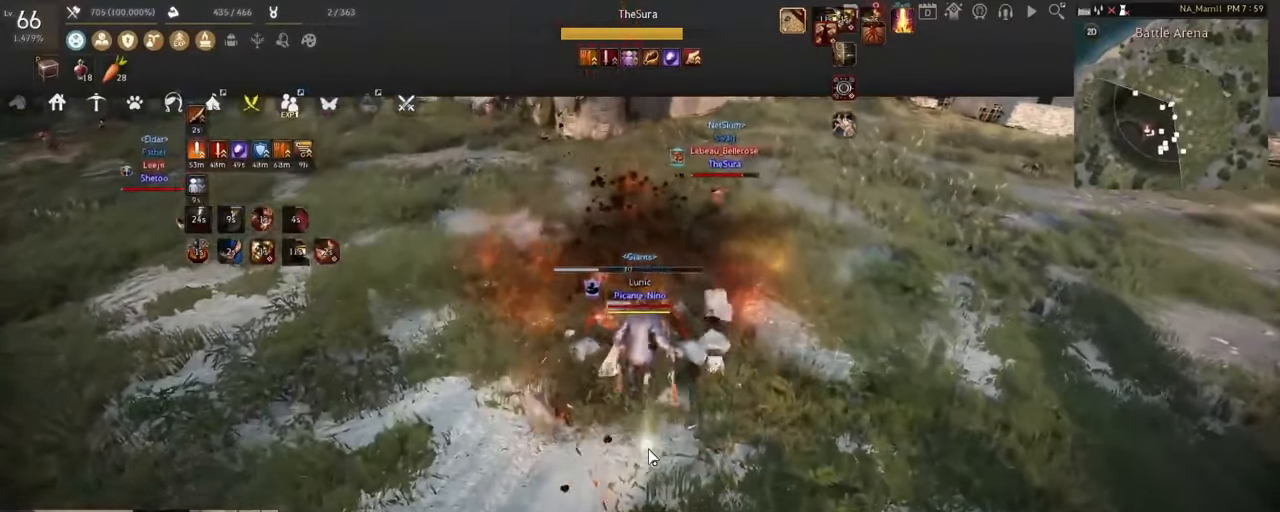
{"keys": [], "mouse": [], "events": []}
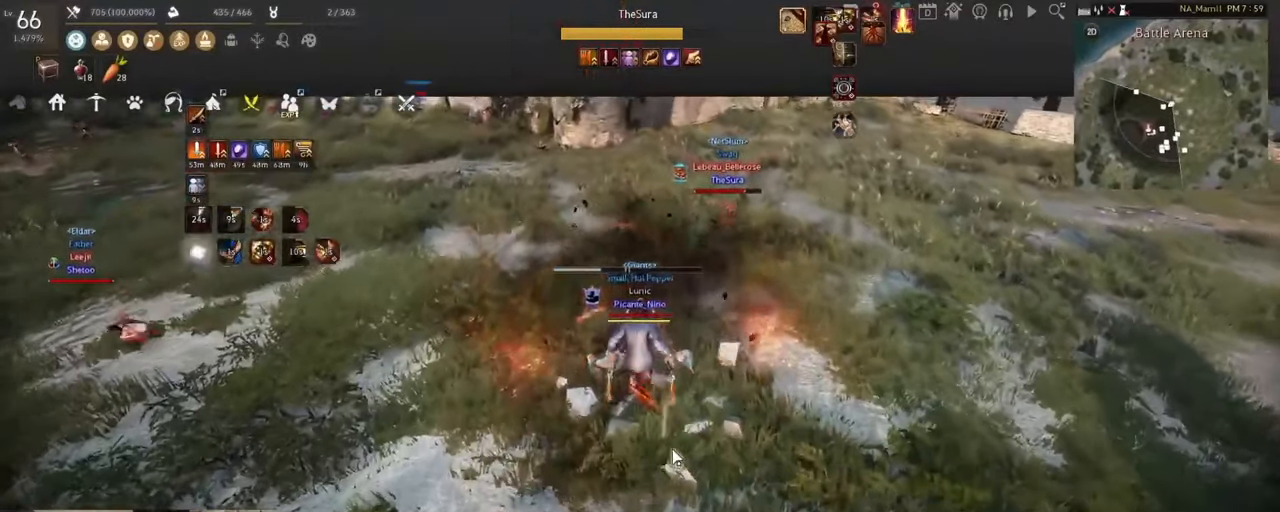
{"keys": ["d"], "mouse": ["right"], "events": [[150, "d", "down"], [283, "mouse_right", "down"]]}
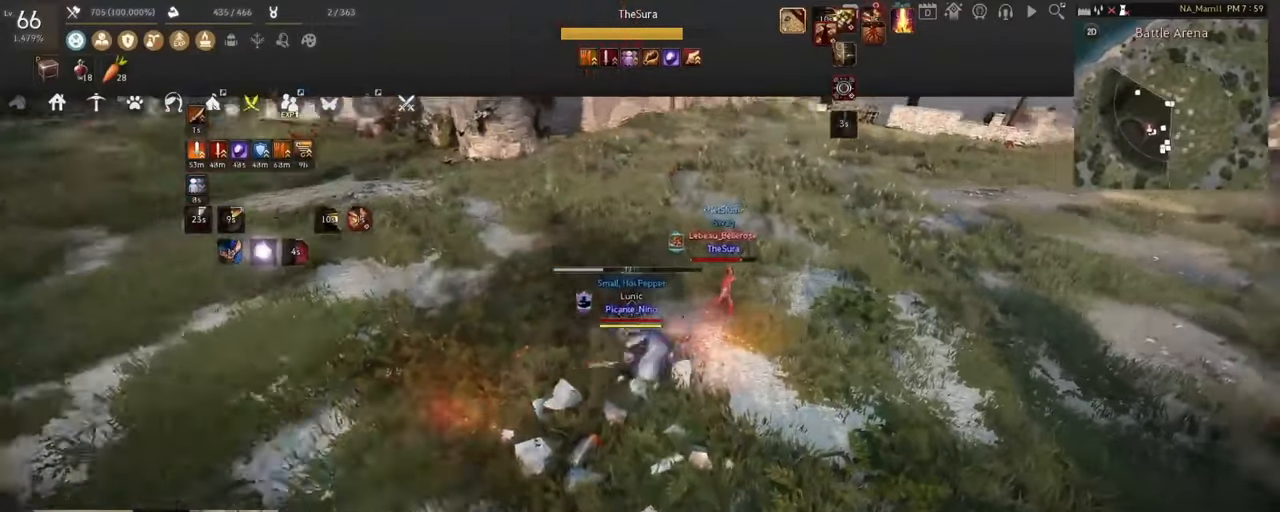
{"keys": [], "mouse": [], "events": [[284, "d", "up"], [317, "mouse_right", "up"]]}